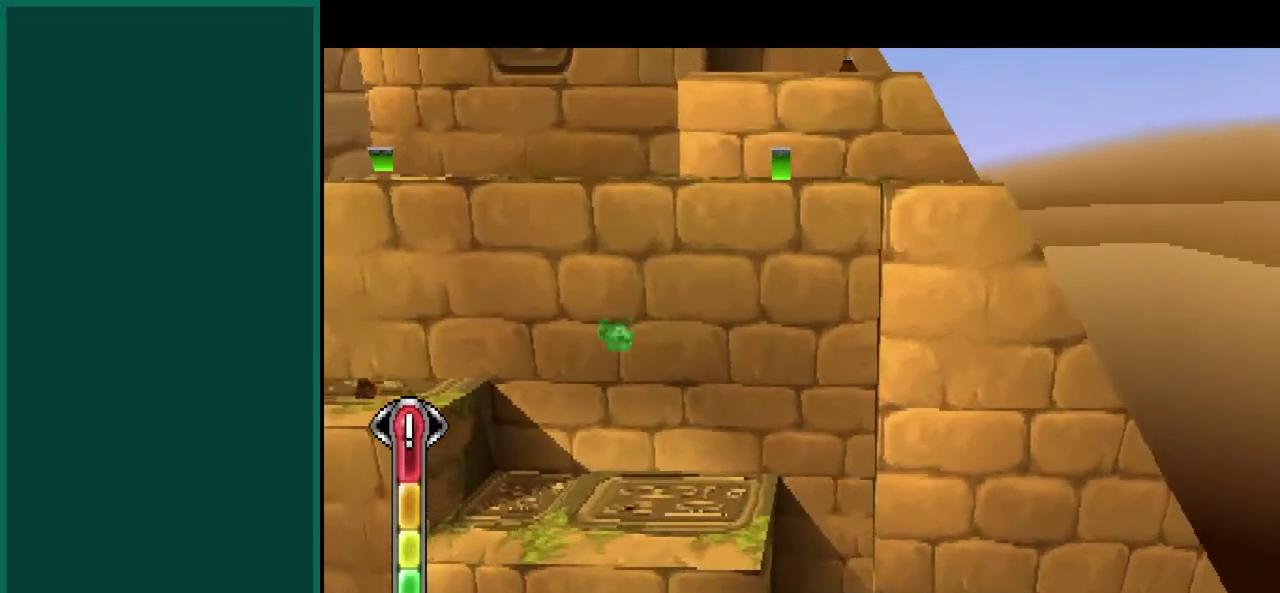
Gameplay with a controller (PlayStation layout); each line is a JSON object with the inputs held at the frame after it. "events" lists button and stick changes between this image and that frame as [ms after this image, input, new state], when the widget could be followed in between. This overlay highlights the sticks when they move; stick clicks (L3) are not distinguishable. Not read: CIRCLE L1 L3 R1 R3 SQUARE.
{"buttons": ["CROSS"], "left_stick": "up-left", "events": [[67, "left_stick", "left"], [317, "left_stick", "up-left"], [417, "CROSS", "down"]]}
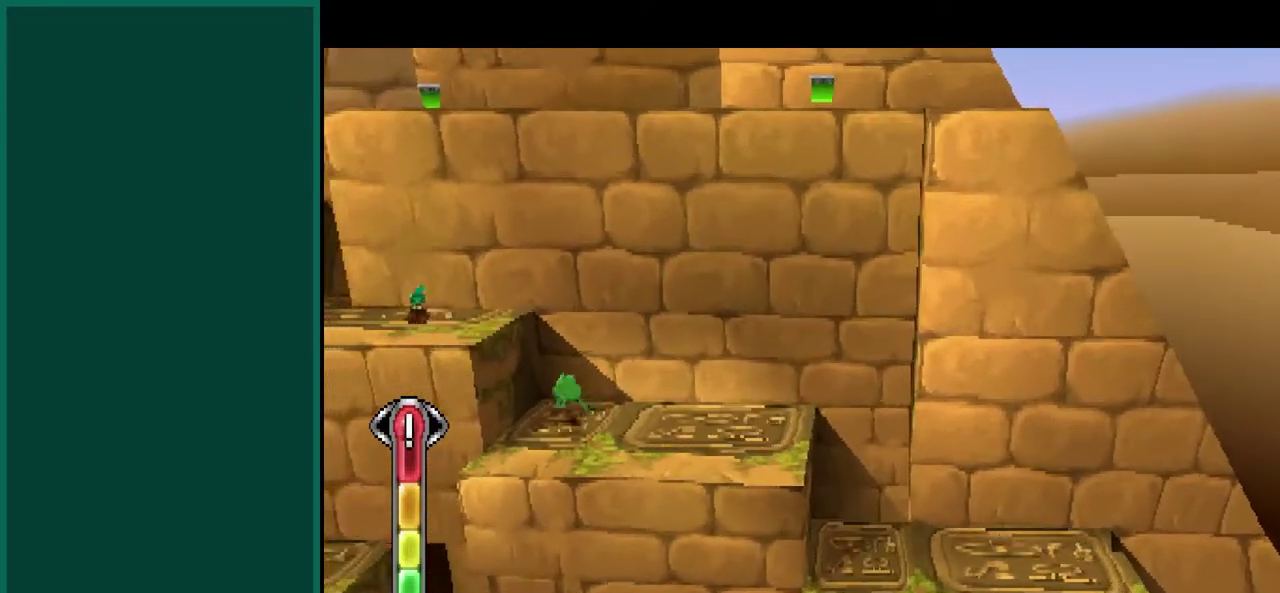
{"buttons": [], "left_stick": "left", "events": [[150, "CROSS", "up"], [167, "left_stick", "left"], [200, "CROSS", "down"], [500, "CROSS", "up"]]}
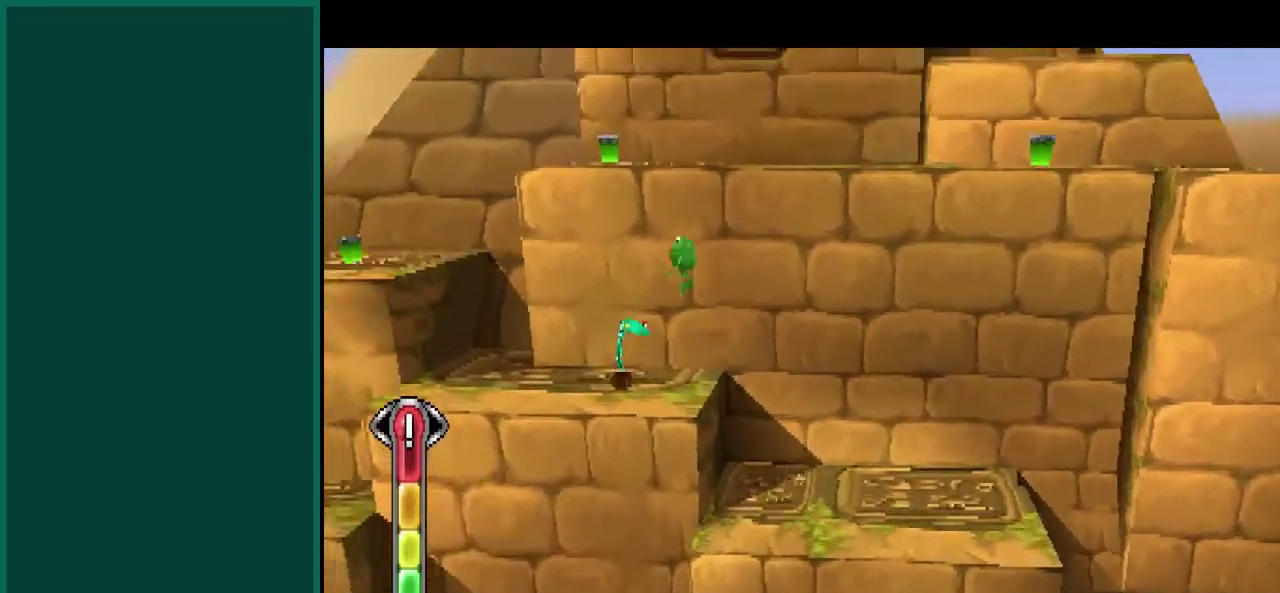
{"buttons": [], "left_stick": "left", "events": []}
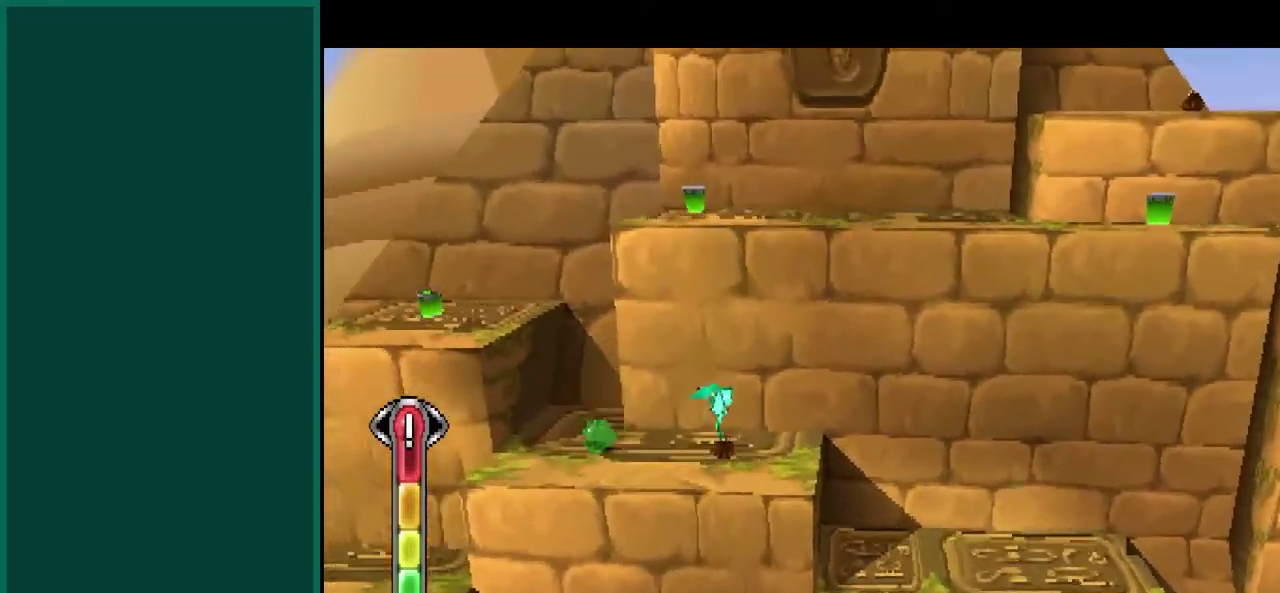
{"buttons": [], "left_stick": "up-left", "events": [[150, "left_stick", "up-left"]]}
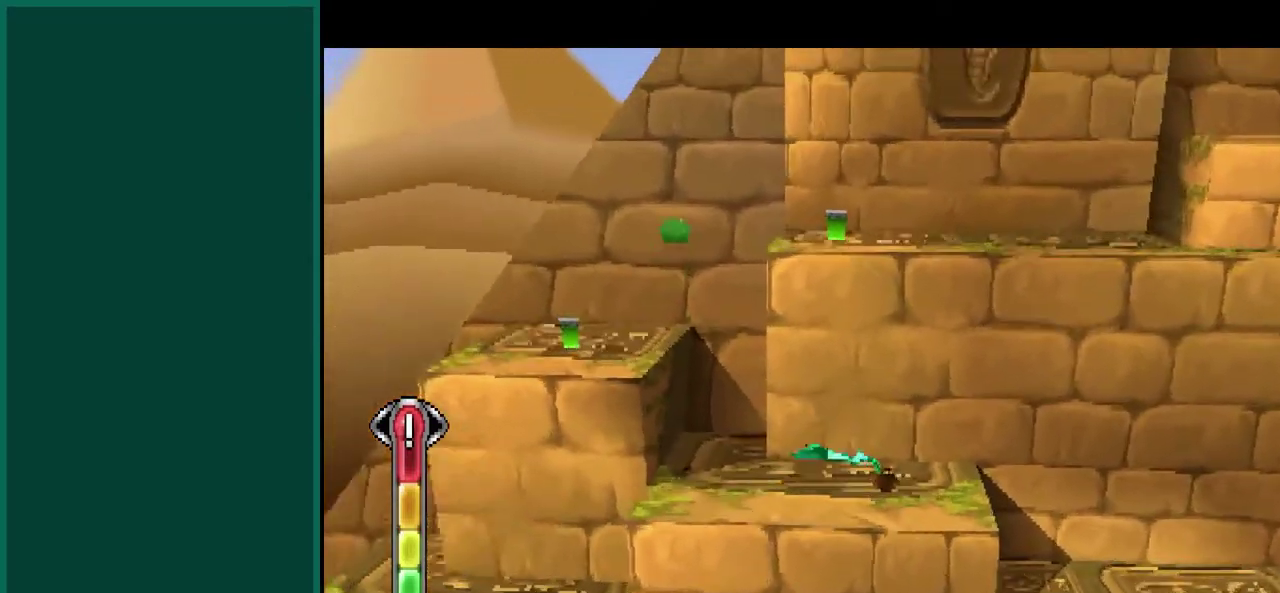
{"buttons": [], "left_stick": "center", "events": [[317, "left_stick", "left"], [417, "left_stick", "center"]]}
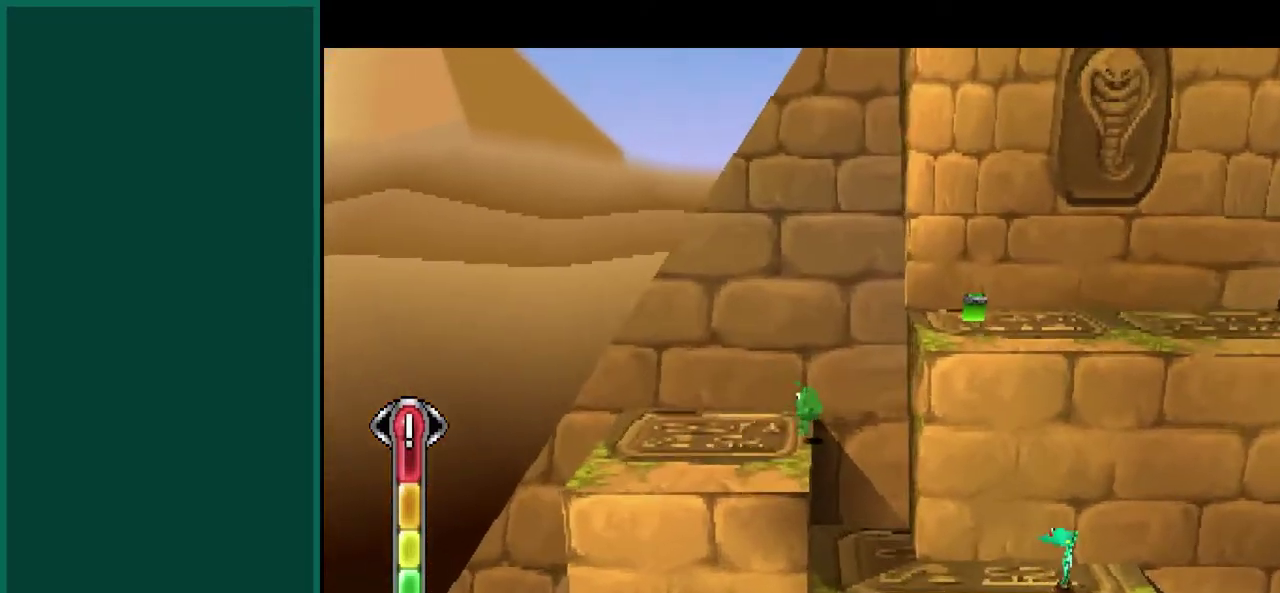
{"buttons": [], "left_stick": "center", "events": [[217, "left_stick", "left"], [383, "left_stick", "center"]]}
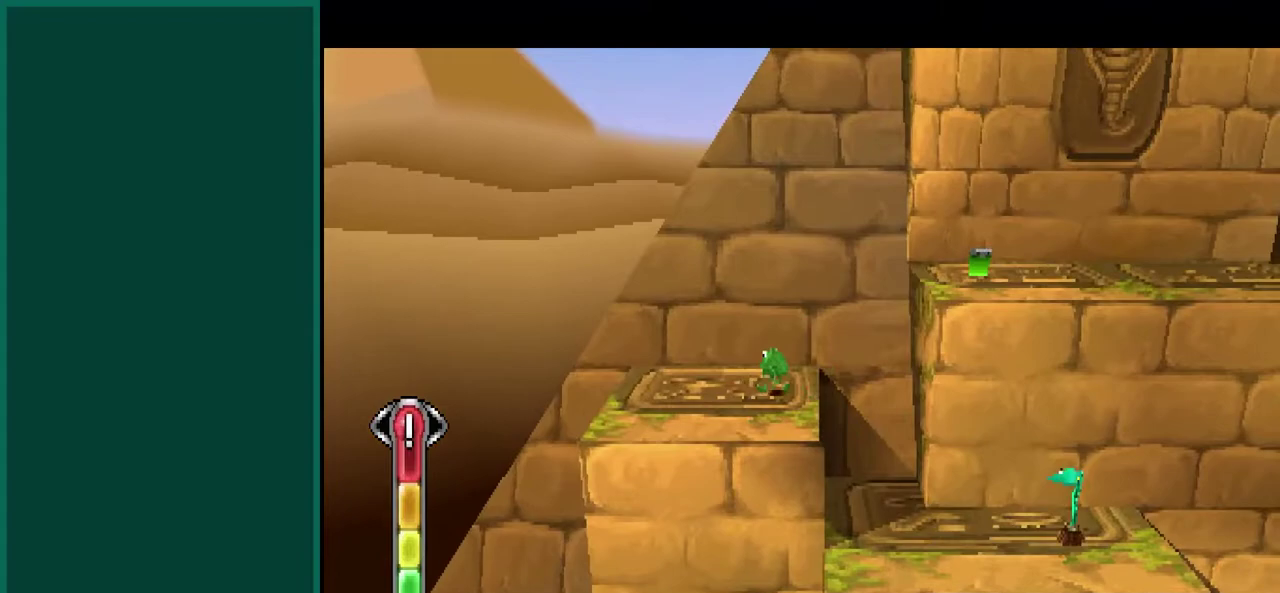
{"buttons": ["CROSS"], "left_stick": "right", "events": [[67, "left_stick", "right"], [117, "CROSS", "down"], [317, "CROSS", "up"], [450, "CROSS", "down"]]}
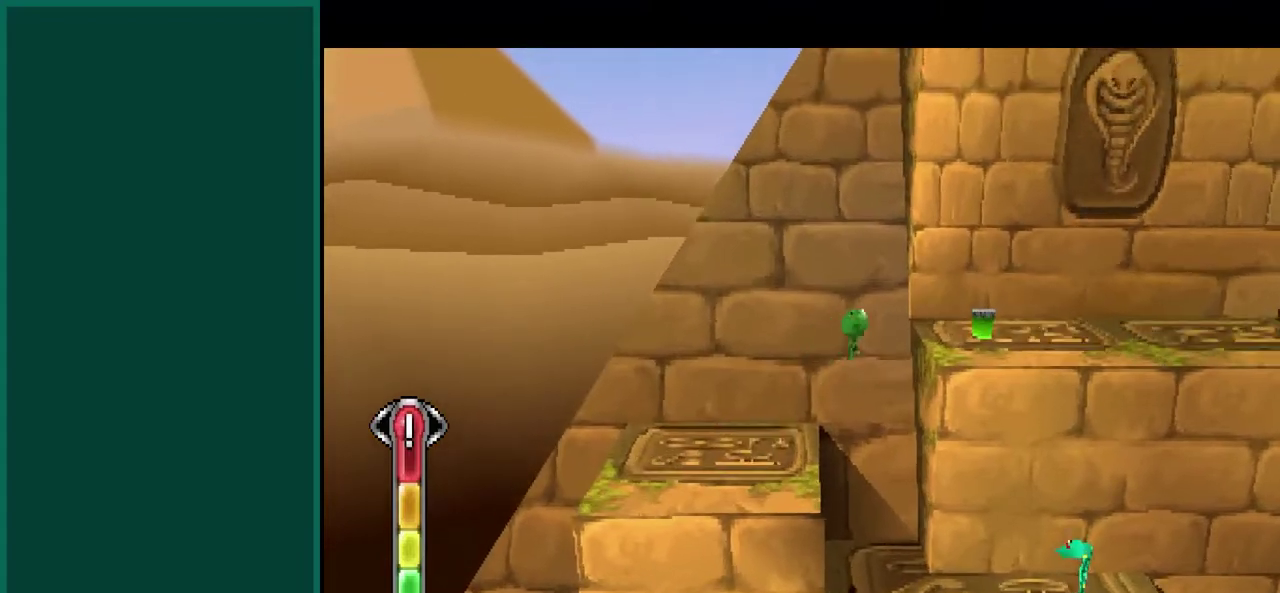
{"buttons": [], "left_stick": "up-right", "events": [[200, "CROSS", "up"], [400, "left_stick", "up-right"]]}
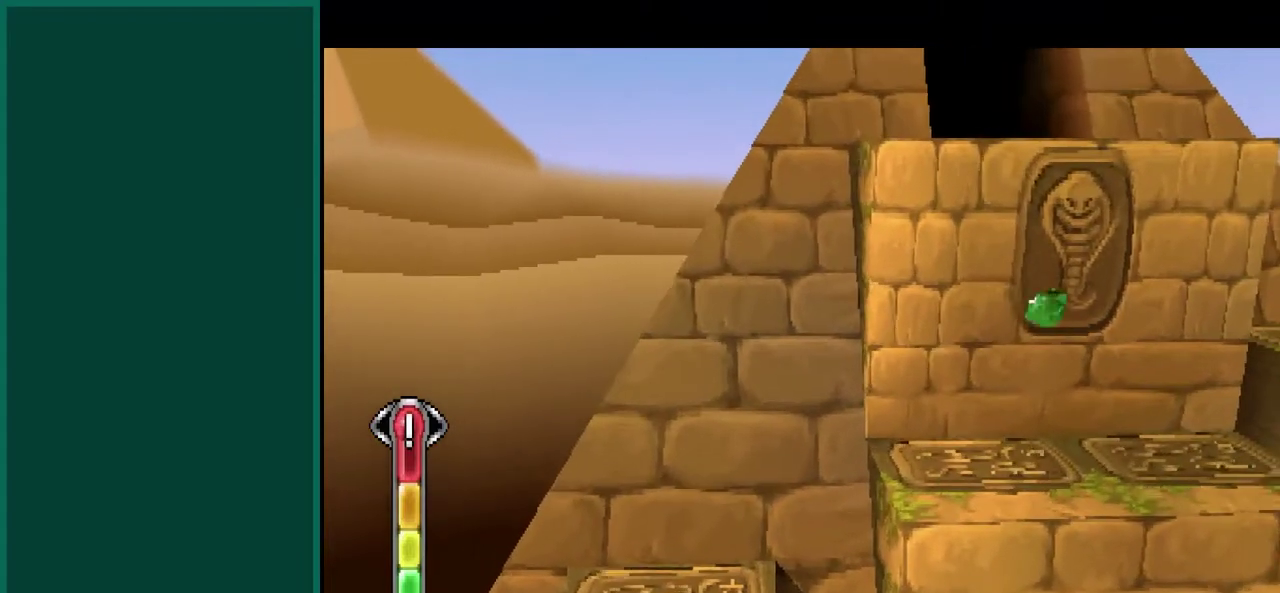
{"buttons": [], "left_stick": "up-right", "events": []}
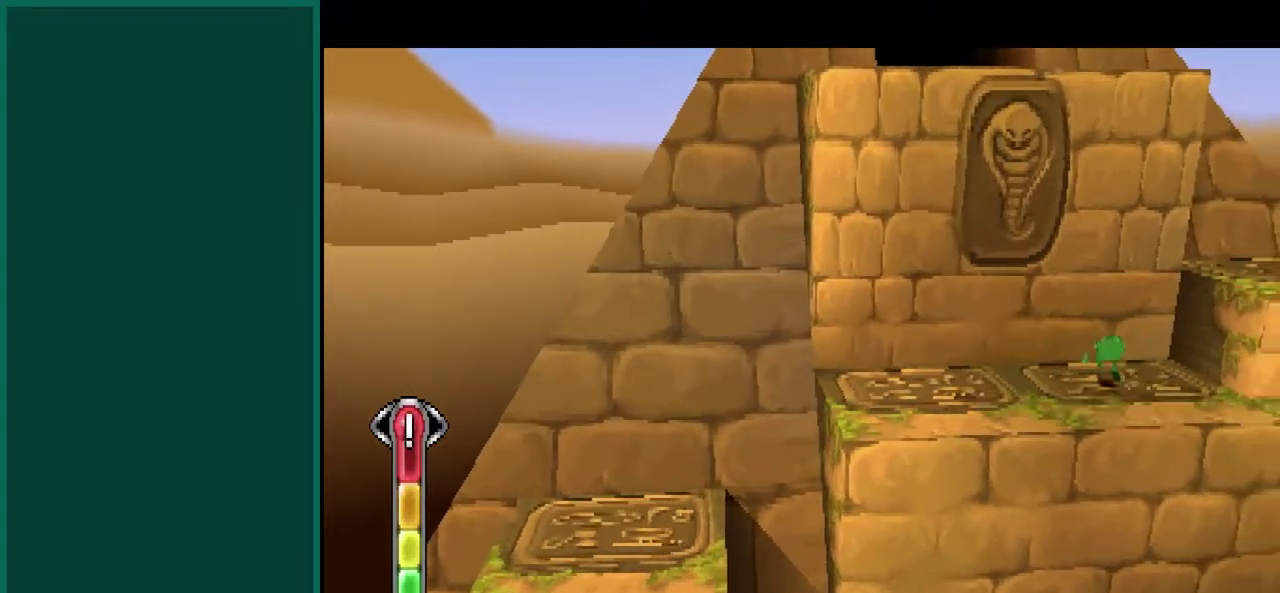
{"buttons": ["CROSS"], "left_stick": "right", "events": [[100, "CROSS", "down"], [267, "CROSS", "up"], [350, "CROSS", "down"], [450, "left_stick", "right"]]}
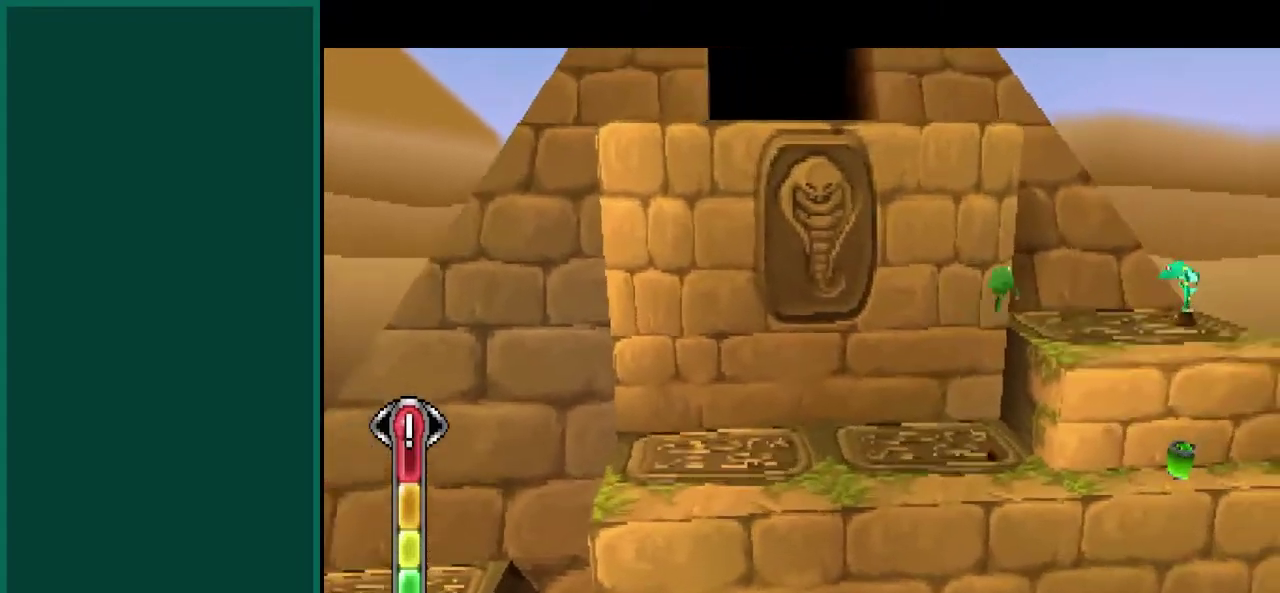
{"buttons": [], "left_stick": "right", "events": [[33, "CROSS", "up"], [233, "left_stick", "center"], [383, "left_stick", "right"]]}
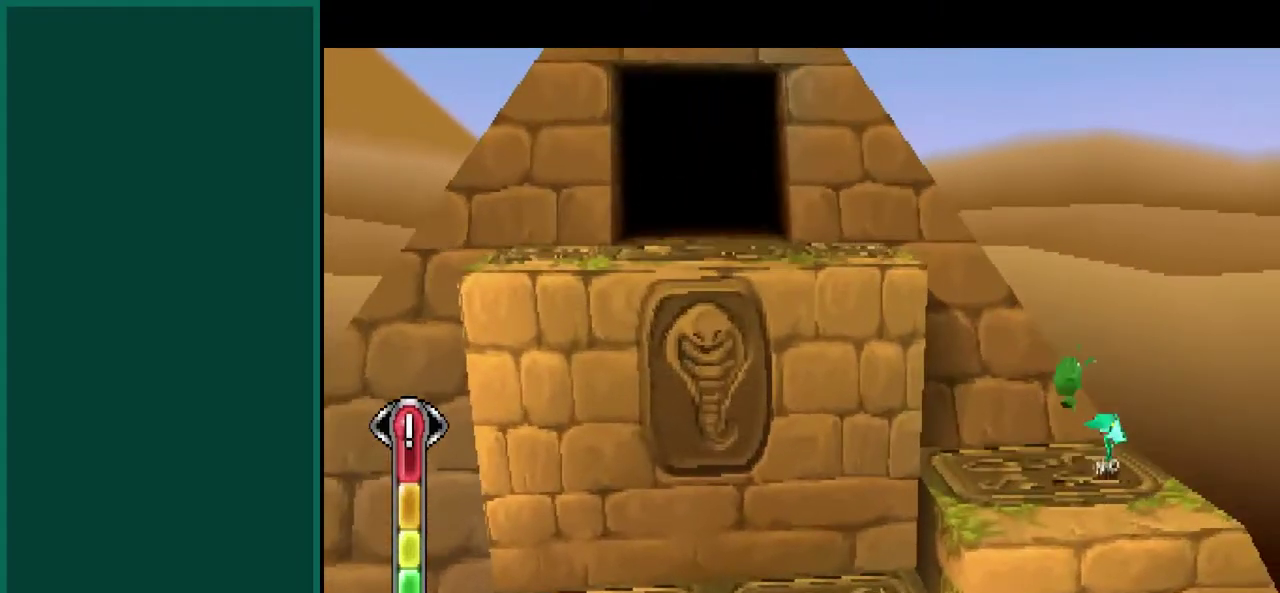
{"buttons": [], "left_stick": "down", "events": [[167, "left_stick", "center"], [417, "left_stick", "down"]]}
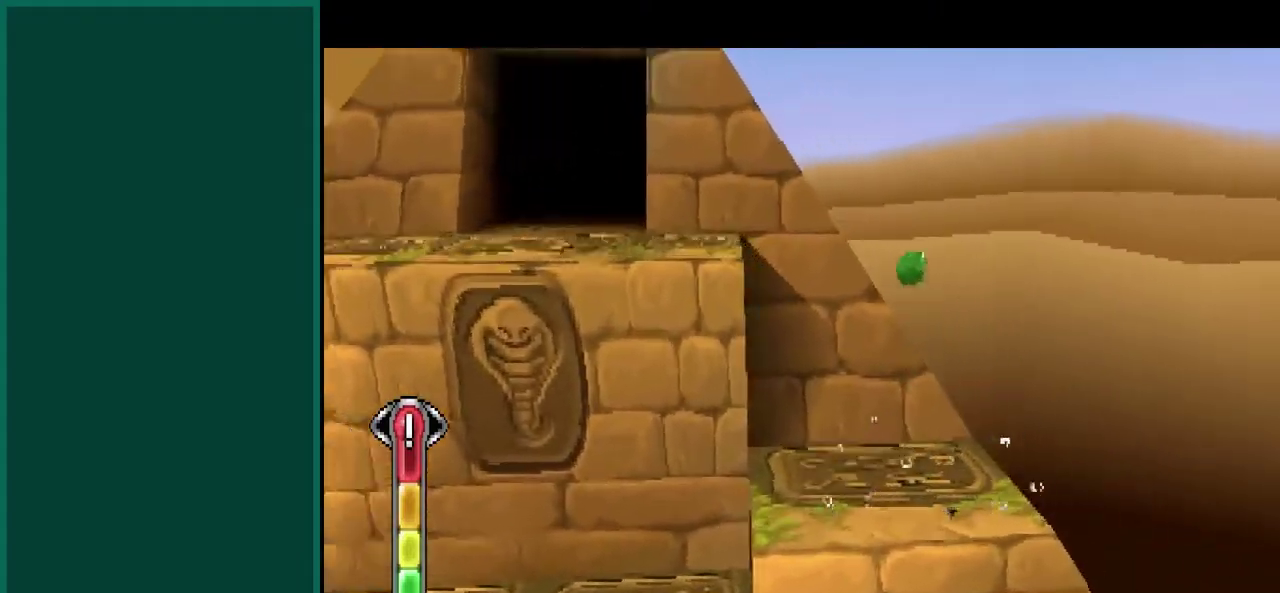
{"buttons": [], "left_stick": "center", "events": [[100, "left_stick", "center"]]}
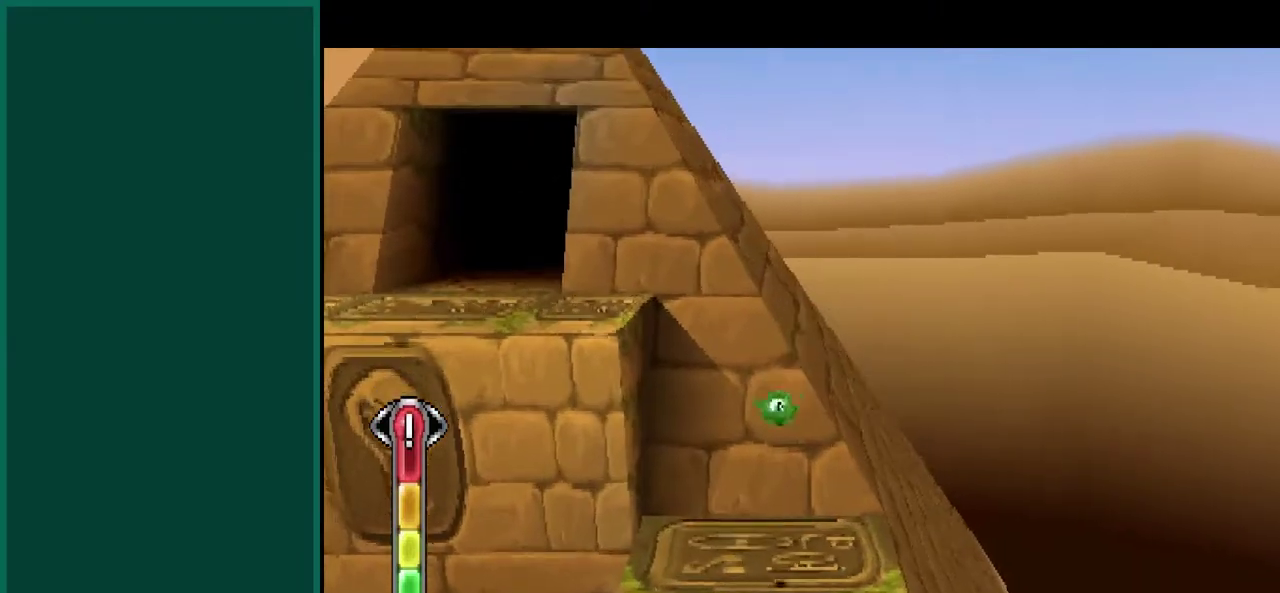
{"buttons": [], "left_stick": "down-right", "events": [[17, "left_stick", "right"], [217, "left_stick", "down-right"]]}
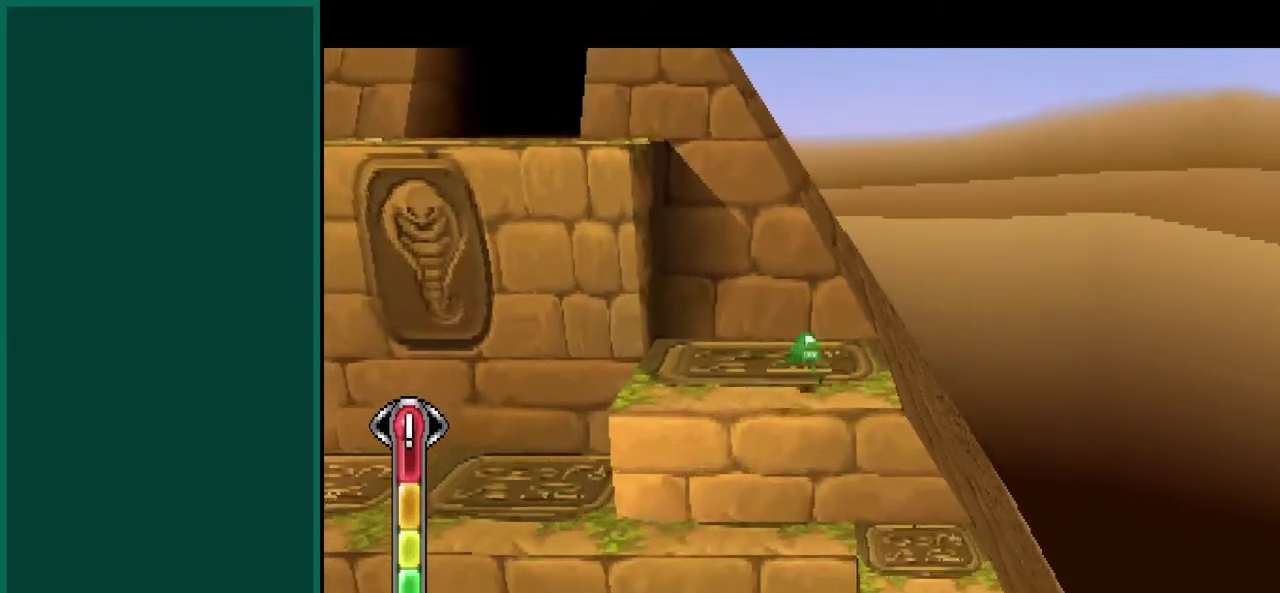
{"buttons": [], "left_stick": "center", "events": [[233, "left_stick", "center"]]}
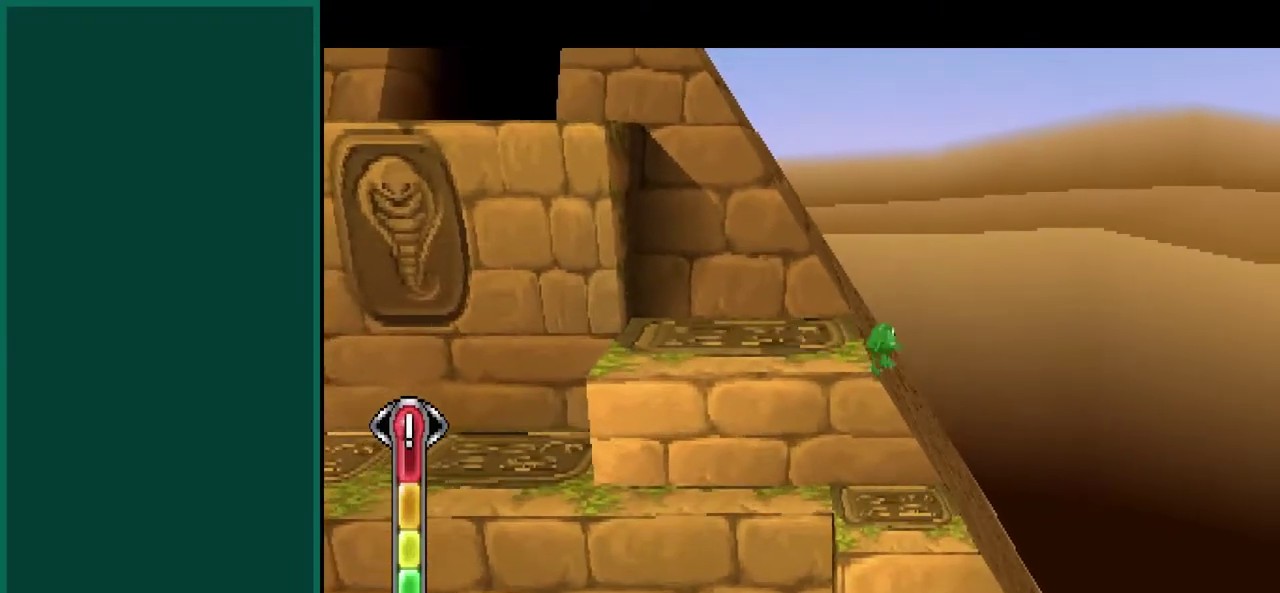
{"buttons": [], "left_stick": "up-left", "events": [[300, "left_stick", "left"], [433, "left_stick", "up-left"]]}
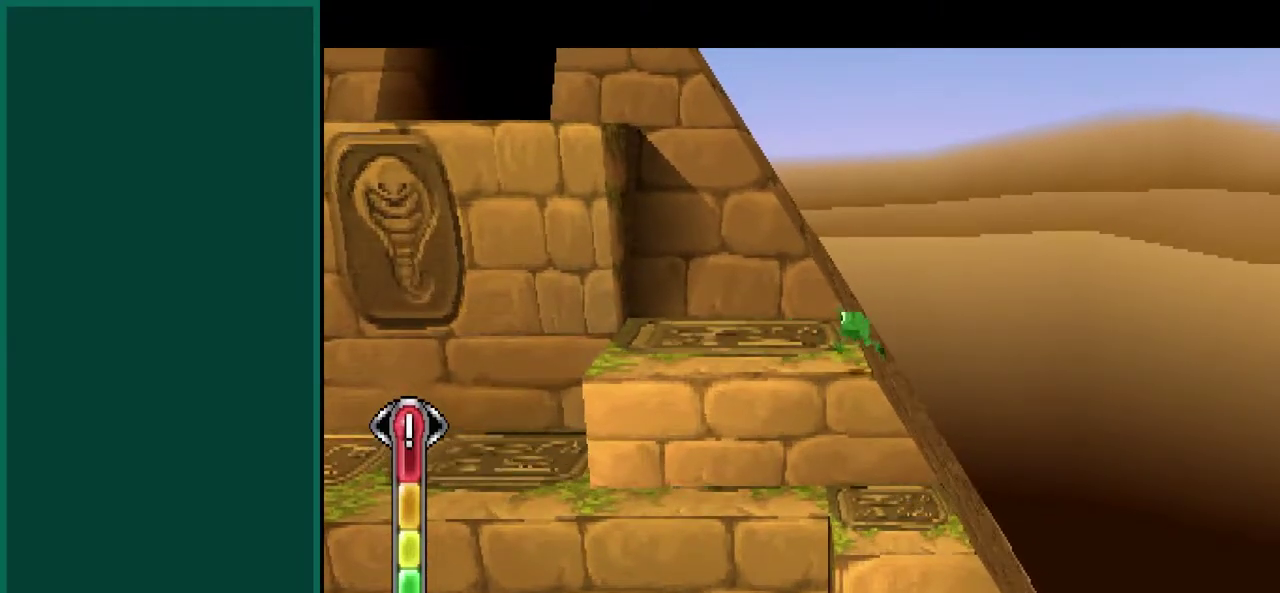
{"buttons": ["CROSS"], "left_stick": "left", "events": [[300, "left_stick", "left"], [333, "CROSS", "down"]]}
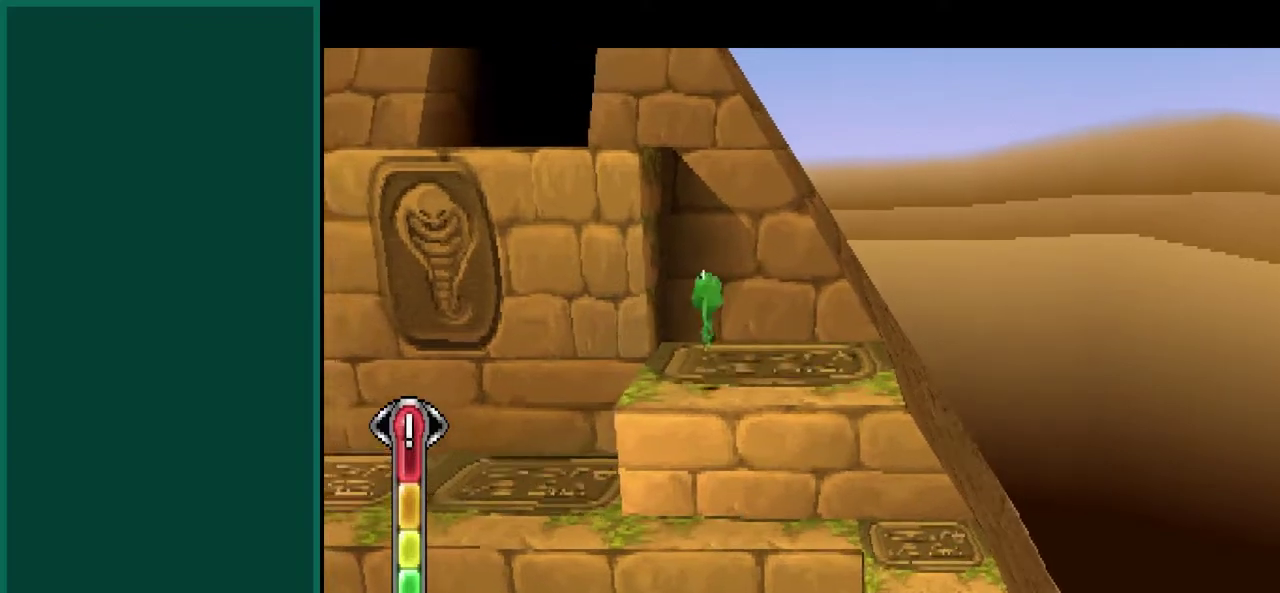
{"buttons": ["CROSS"], "left_stick": "up-left", "events": [[83, "CROSS", "up"], [167, "CROSS", "down"], [200, "left_stick", "up-left"]]}
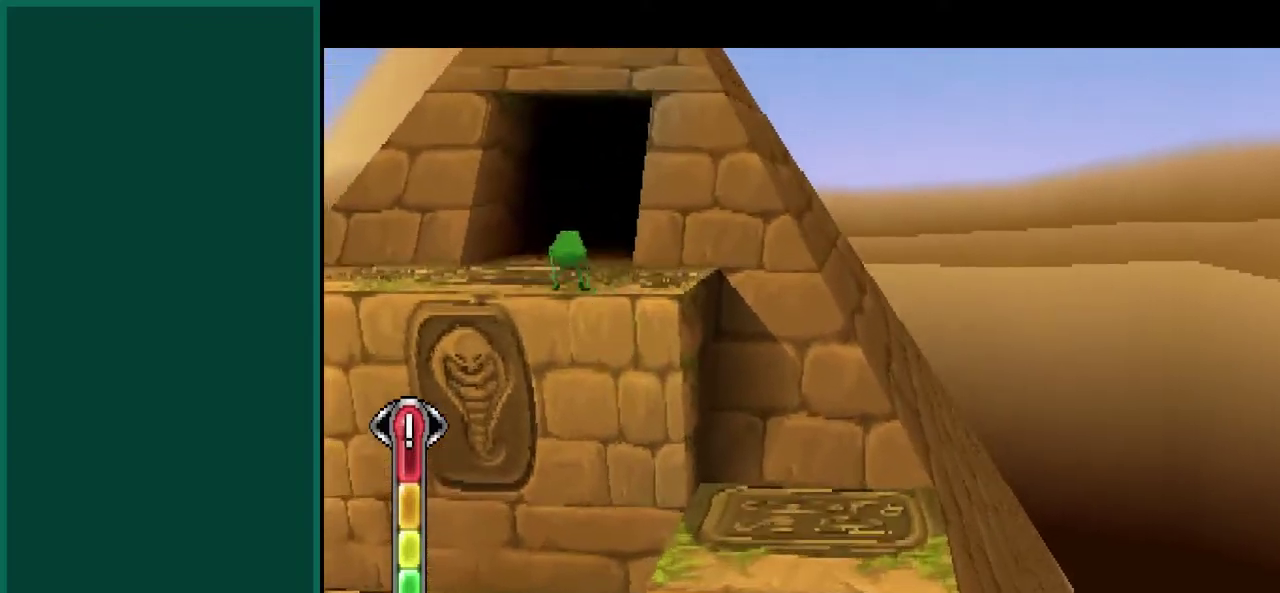
{"buttons": [], "left_stick": "up-left", "events": [[100, "CROSS", "up"]]}
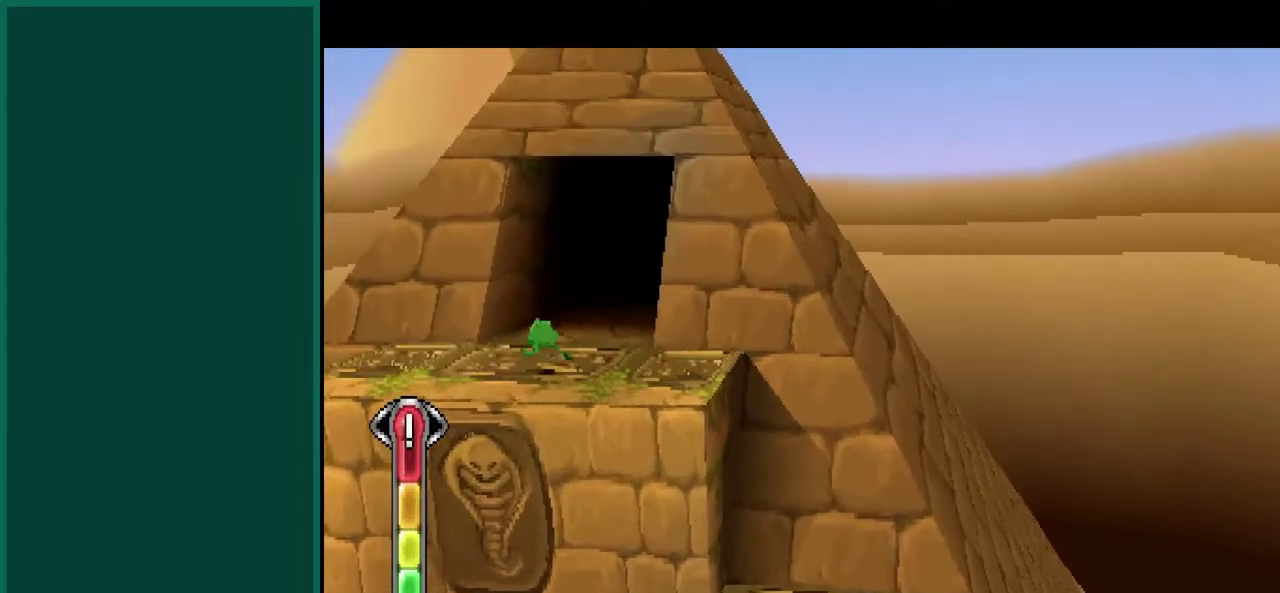
{"buttons": [], "left_stick": "up-right", "events": [[417, "left_stick", "up"], [483, "left_stick", "up-right"]]}
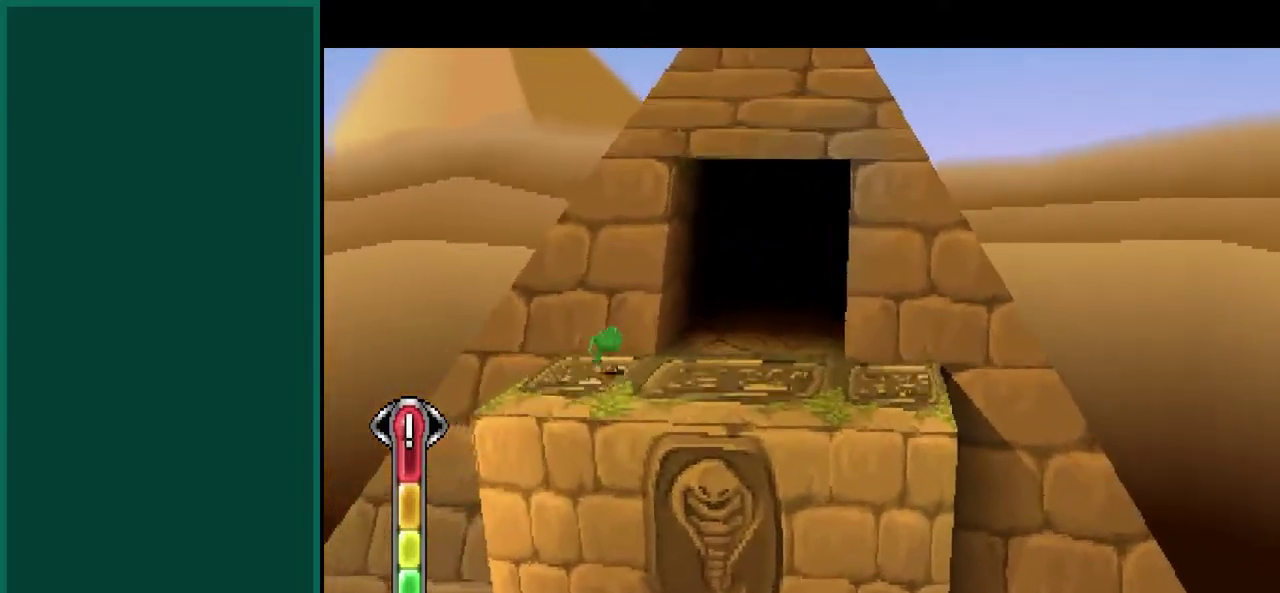
{"buttons": ["CROSS"], "left_stick": "up-right", "events": [[317, "CROSS", "down"]]}
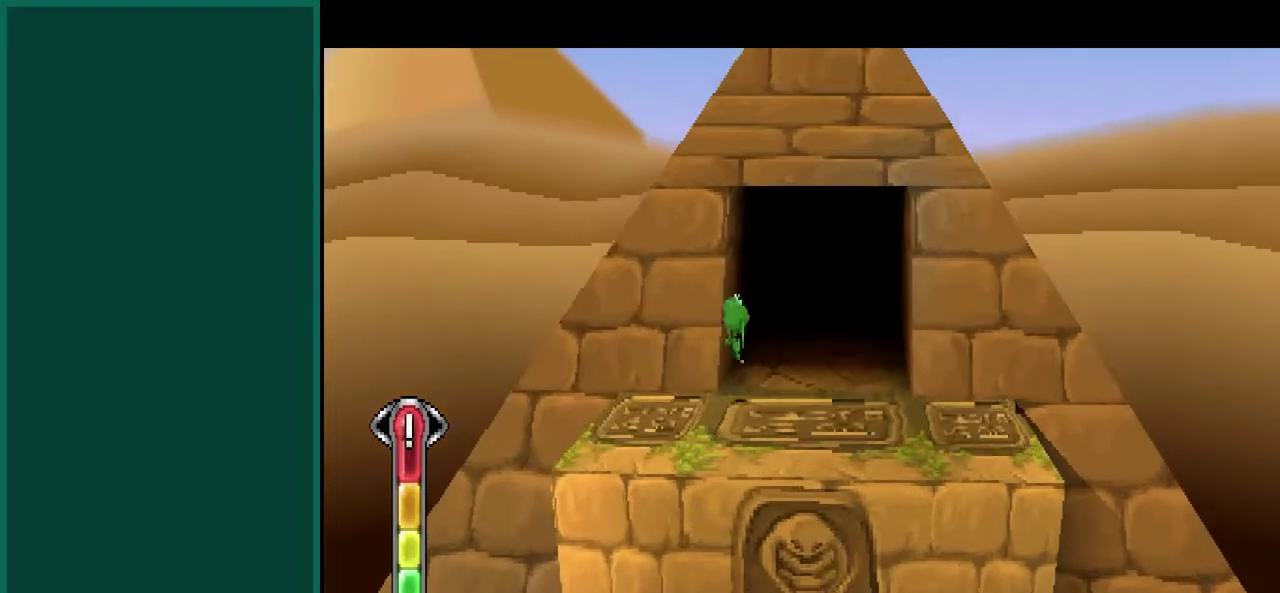
{"buttons": [], "left_stick": "up", "events": [[67, "CROSS", "up"], [317, "left_stick", "up"]]}
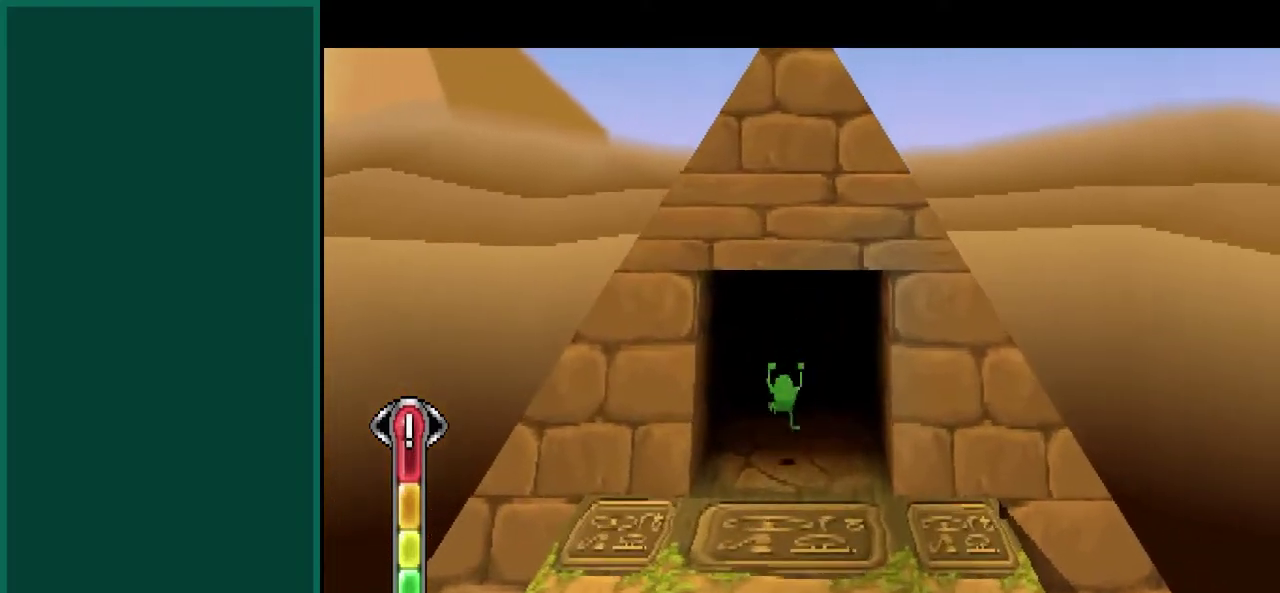
{"buttons": [], "left_stick": "up", "events": []}
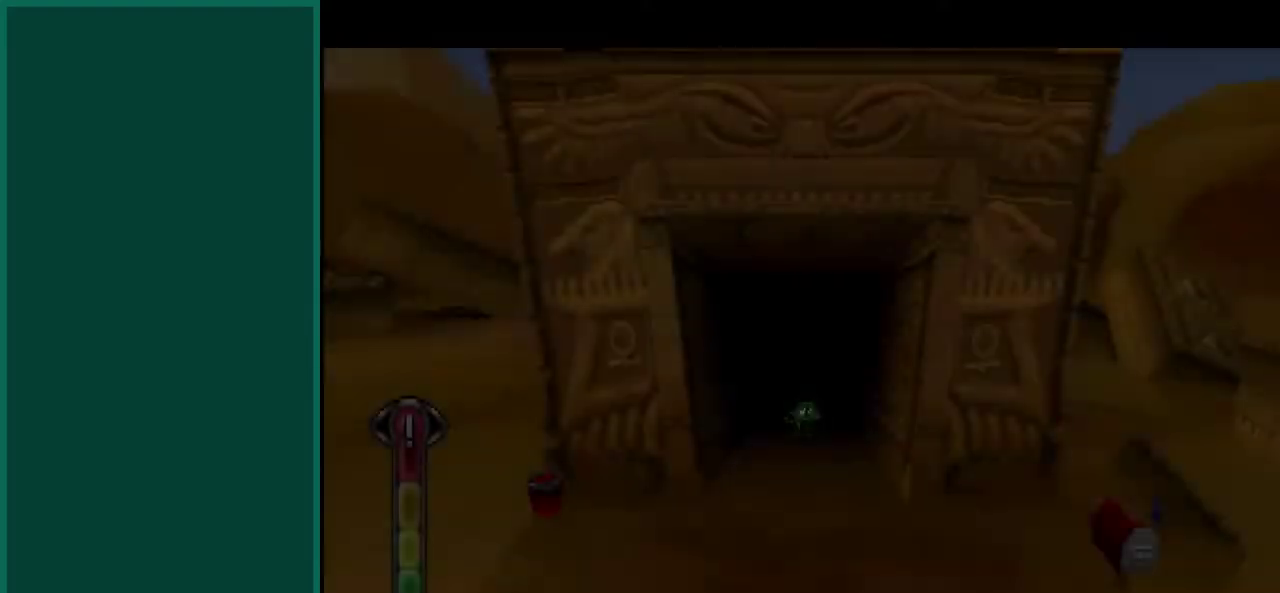
{"buttons": [], "left_stick": "center", "events": [[50, "left_stick", "center"]]}
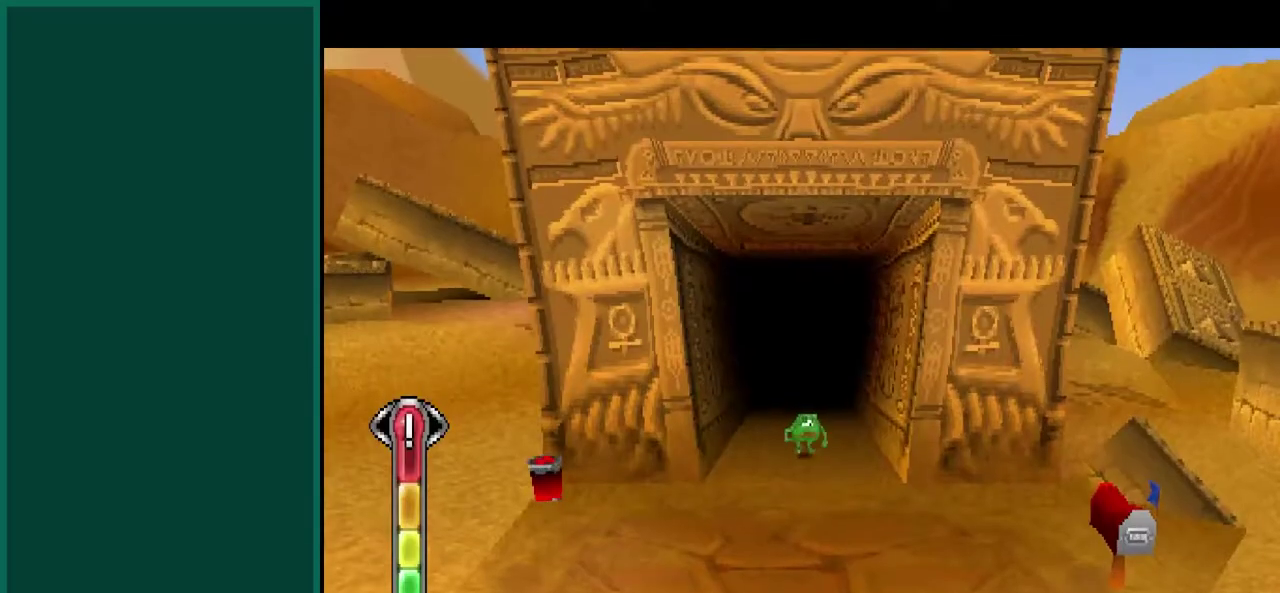
{"buttons": [], "left_stick": "down-left", "events": [[83, "left_stick", "down"], [467, "left_stick", "down-left"]]}
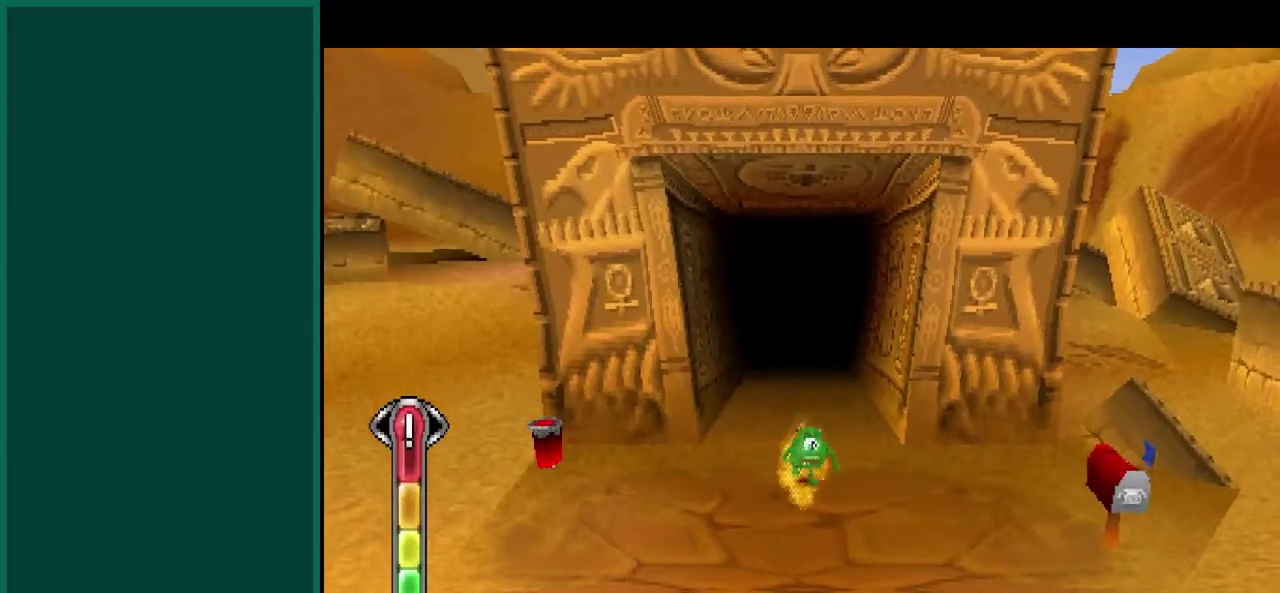
{"buttons": [], "left_stick": "down-left", "events": []}
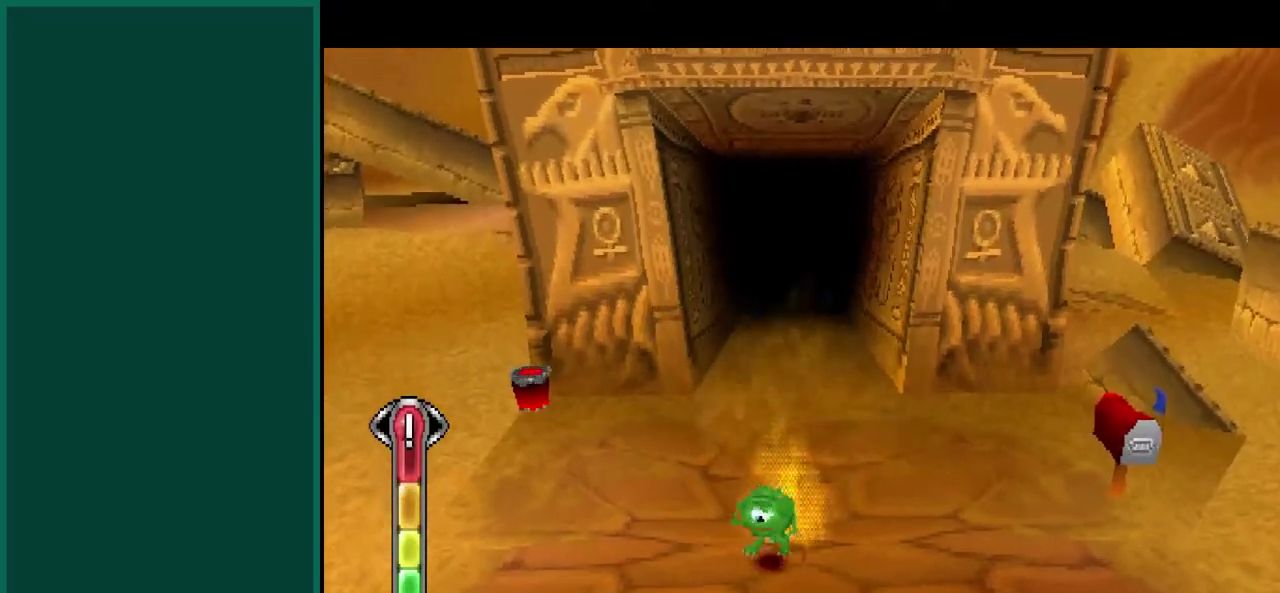
{"buttons": ["CROSS"], "left_stick": "down", "events": [[333, "CROSS", "down"], [367, "left_stick", "down"]]}
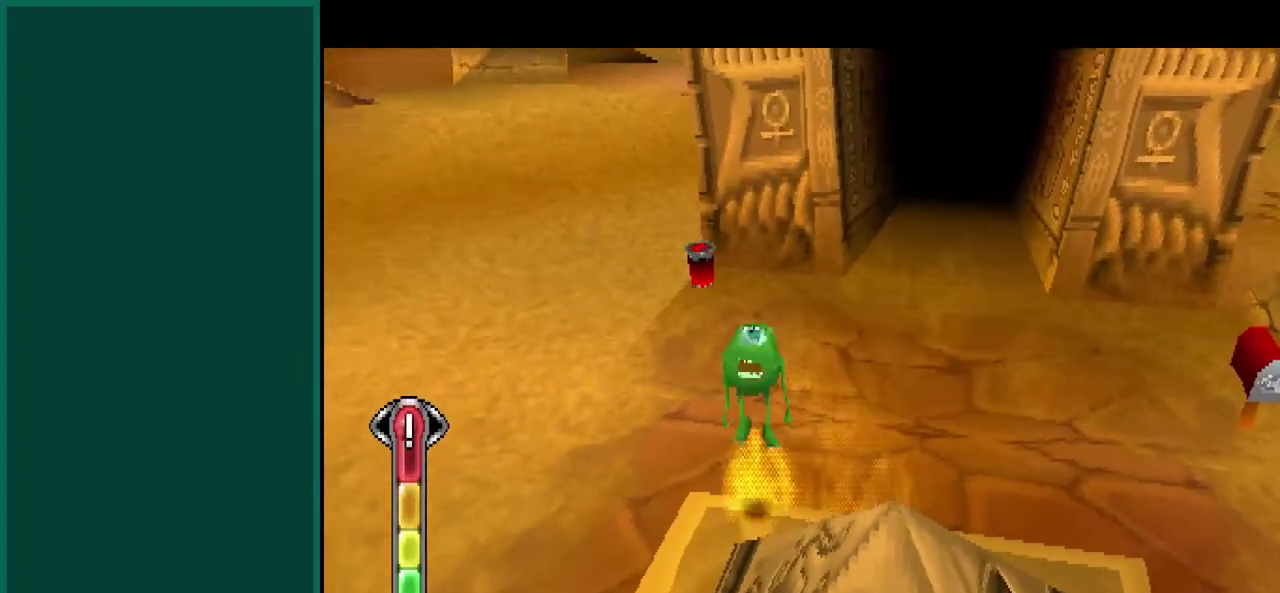
{"buttons": [], "left_stick": "down", "events": [[83, "CROSS", "up"]]}
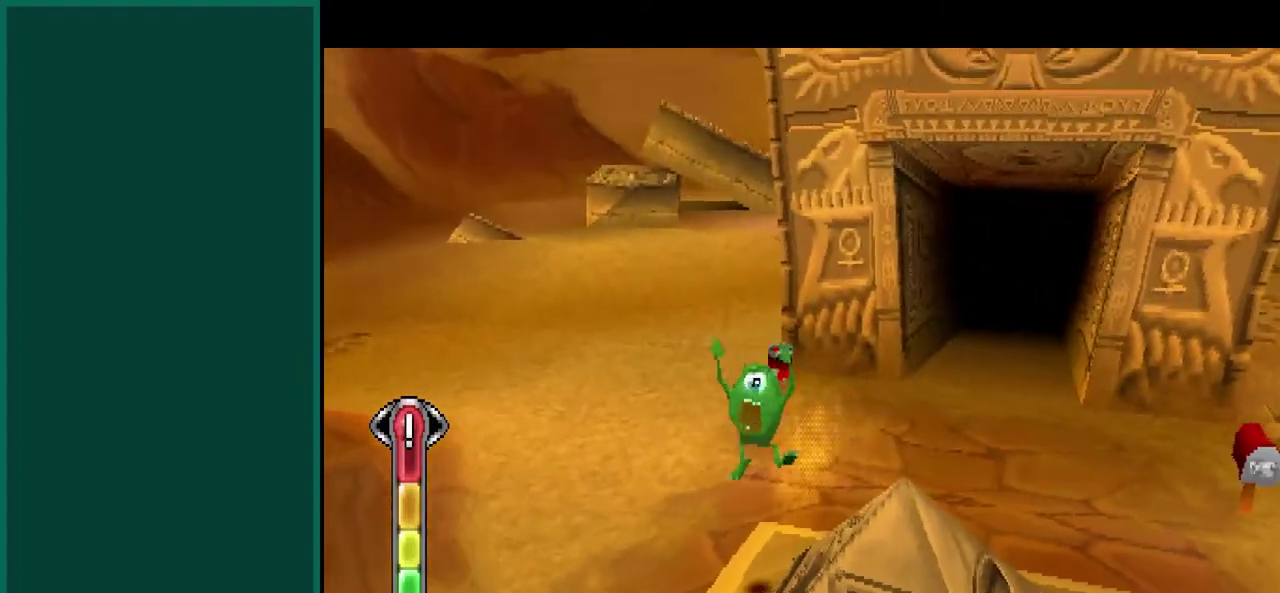
{"buttons": ["CROSS"], "left_stick": "down", "events": [[467, "CROSS", "down"]]}